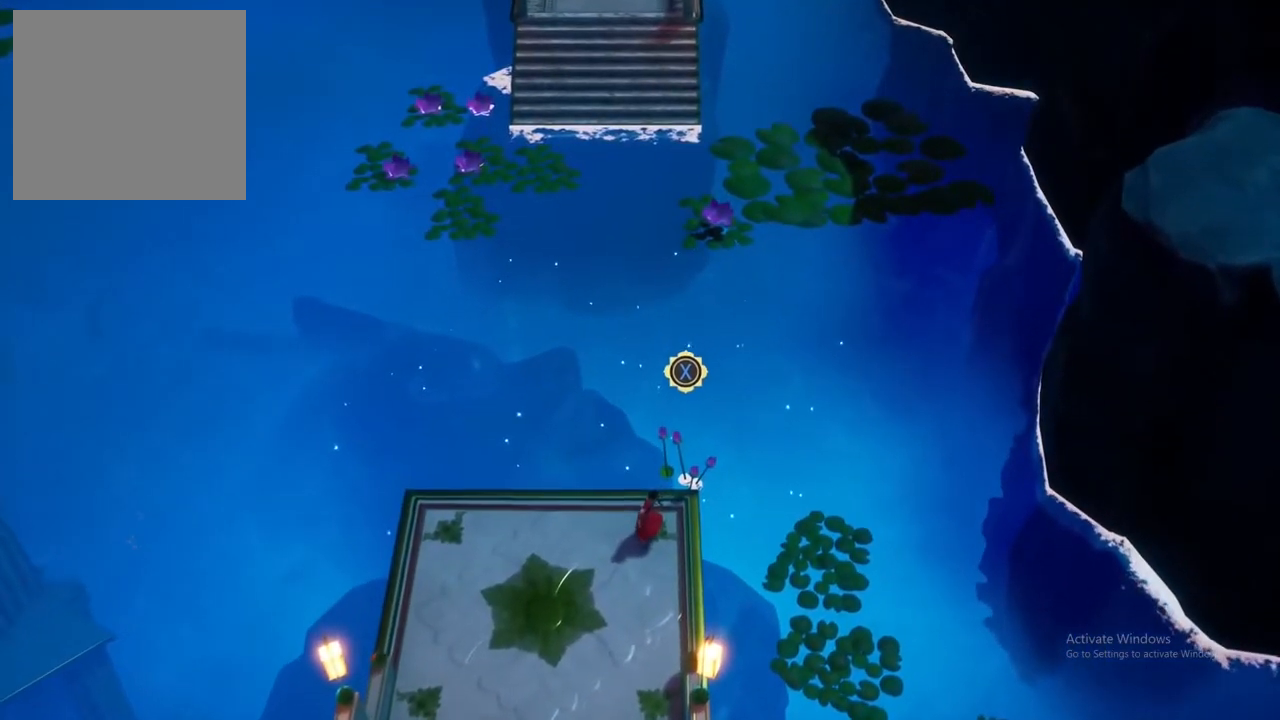
Gameplay with a controller (Xbox layout); each line is a JSON object with the inputs held at the frame after it. "events" lists button and stick changes between this image and that frame as [ms after this image, input, new state], when the widget could be followed in between.
{"buttons": ["X"], "left_stick": "center", "right_stick": "center", "events": [[417, "X", "down"]]}
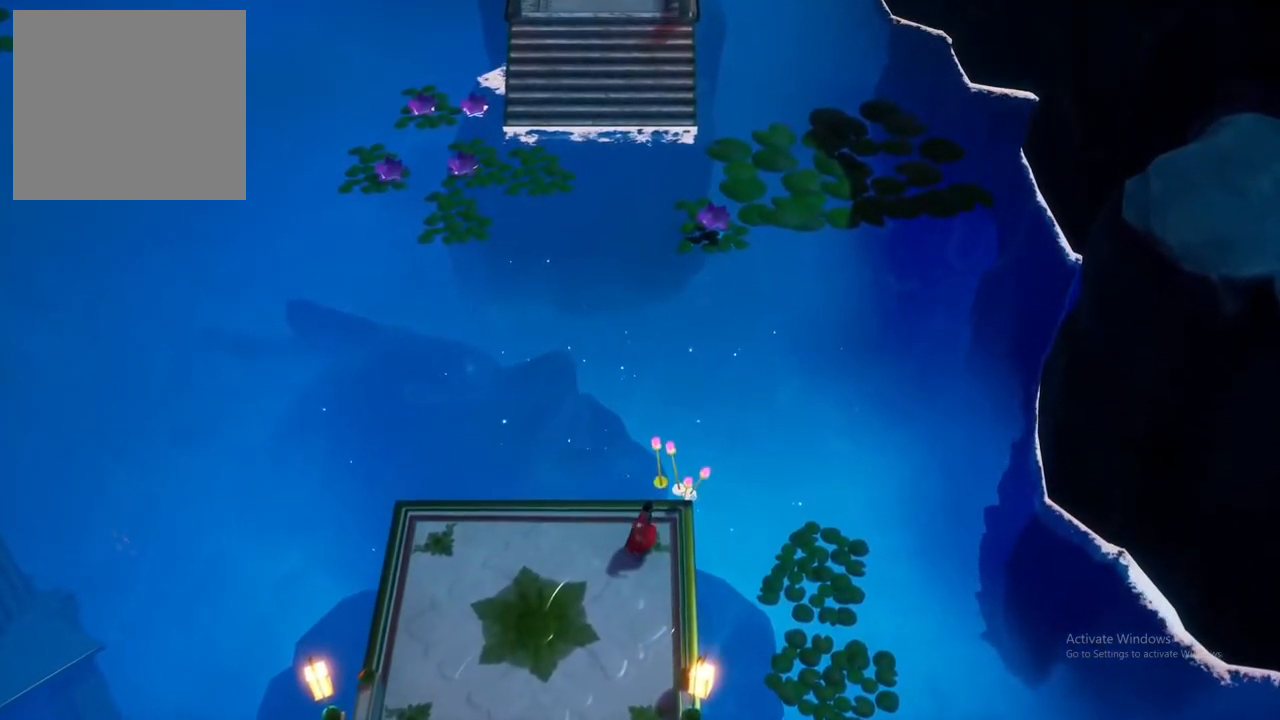
{"buttons": [], "left_stick": "center", "right_stick": "center", "events": [[83, "X", "up"]]}
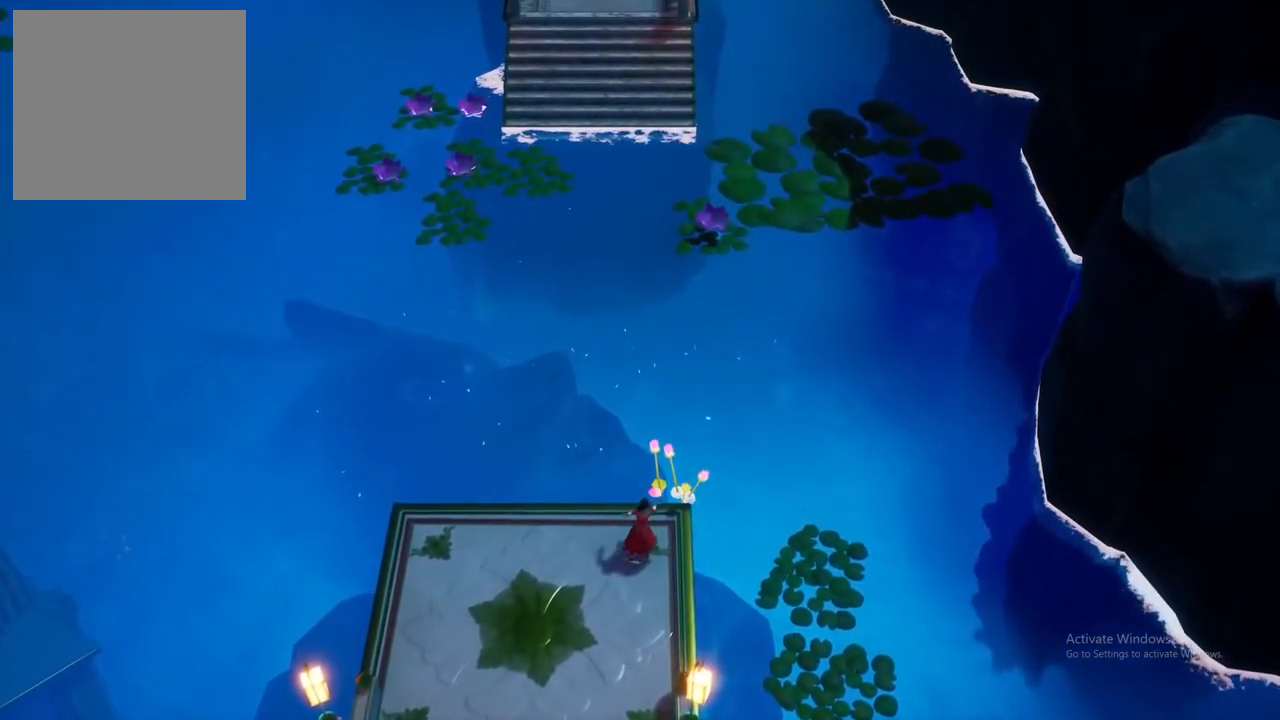
{"buttons": [], "left_stick": "left", "right_stick": "center", "events": [[300, "left_stick", "left"]]}
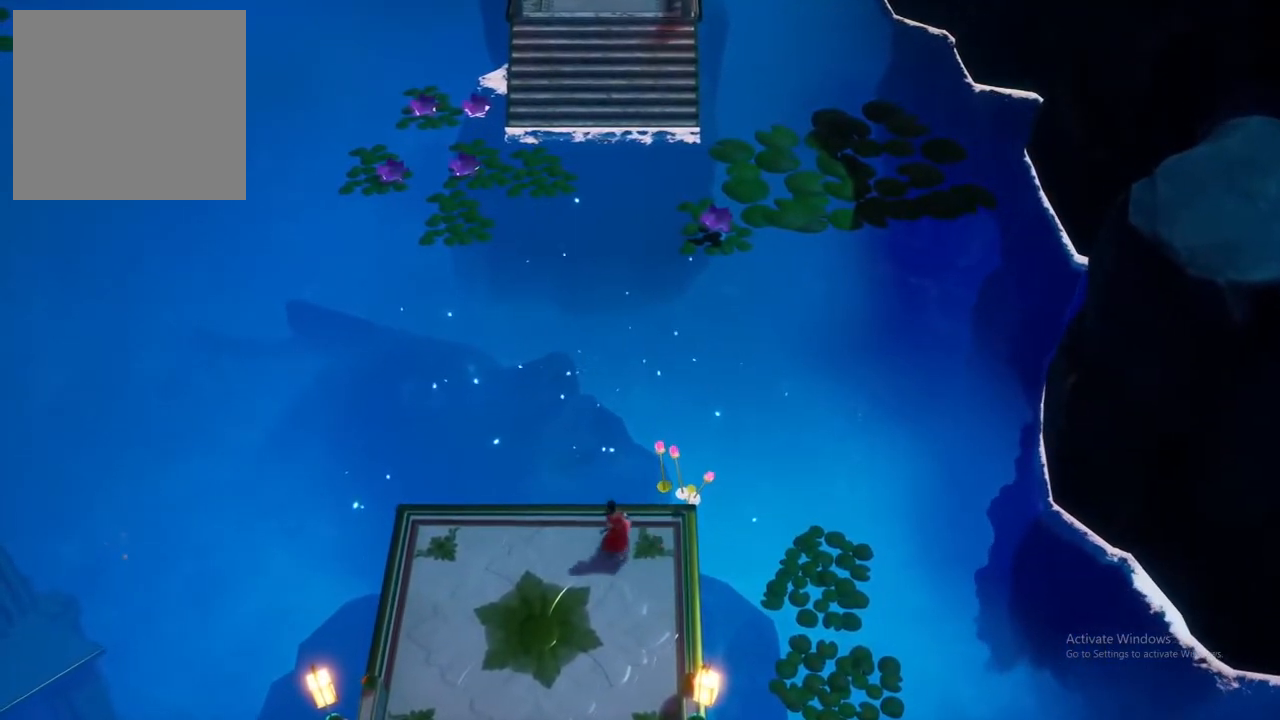
{"buttons": [], "left_stick": "center", "right_stick": "center", "events": [[117, "left_stick", "center"]]}
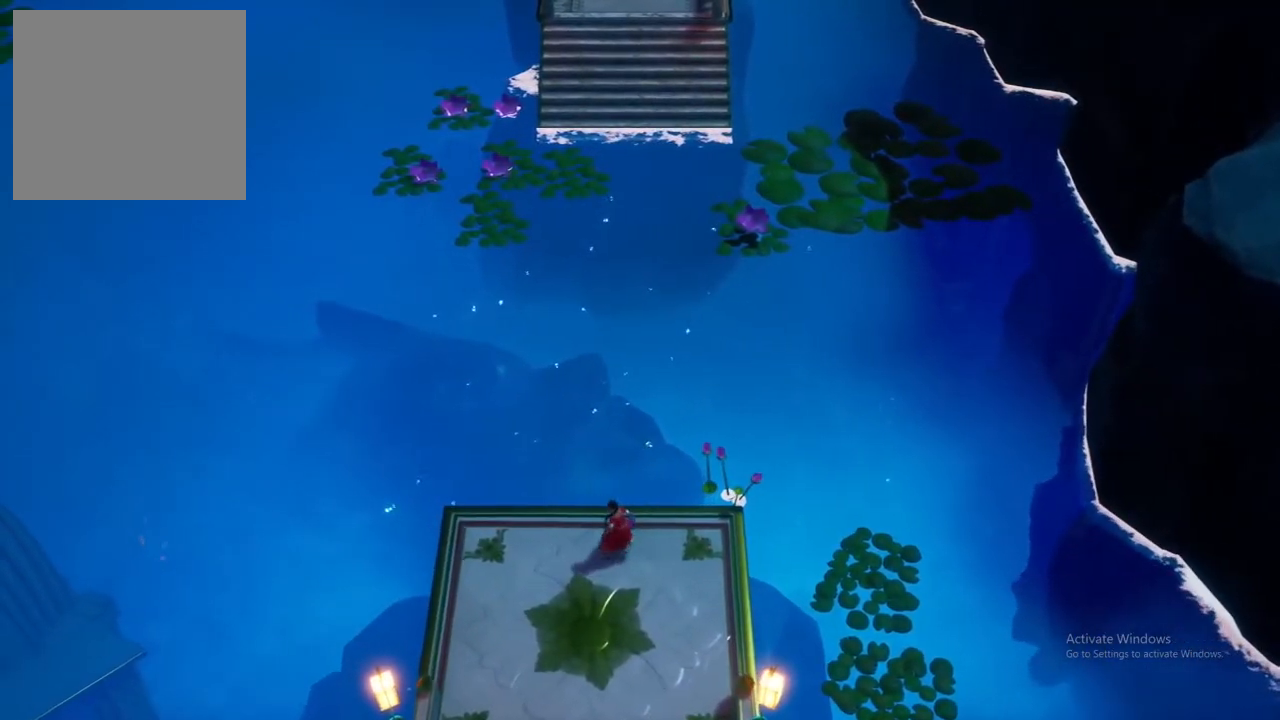
{"buttons": [], "left_stick": "center", "right_stick": "center", "events": []}
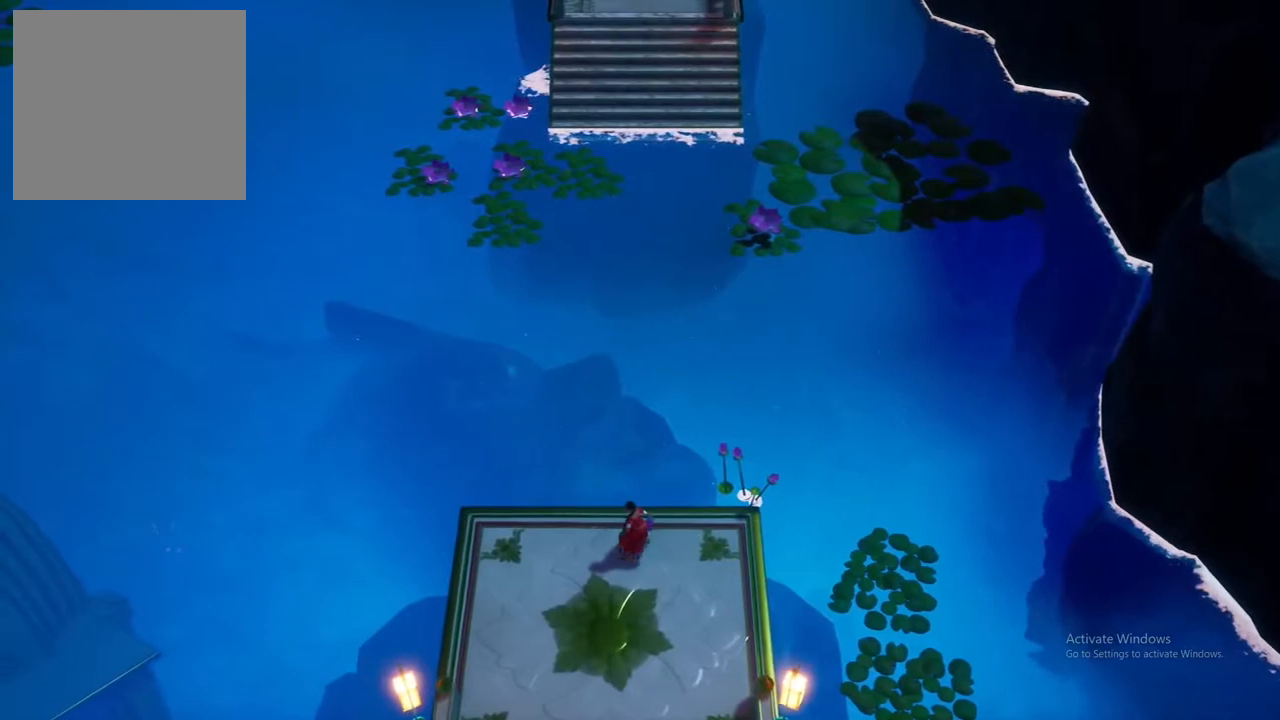
{"buttons": [], "left_stick": "down", "right_stick": "center", "events": [[183, "left_stick", "down"]]}
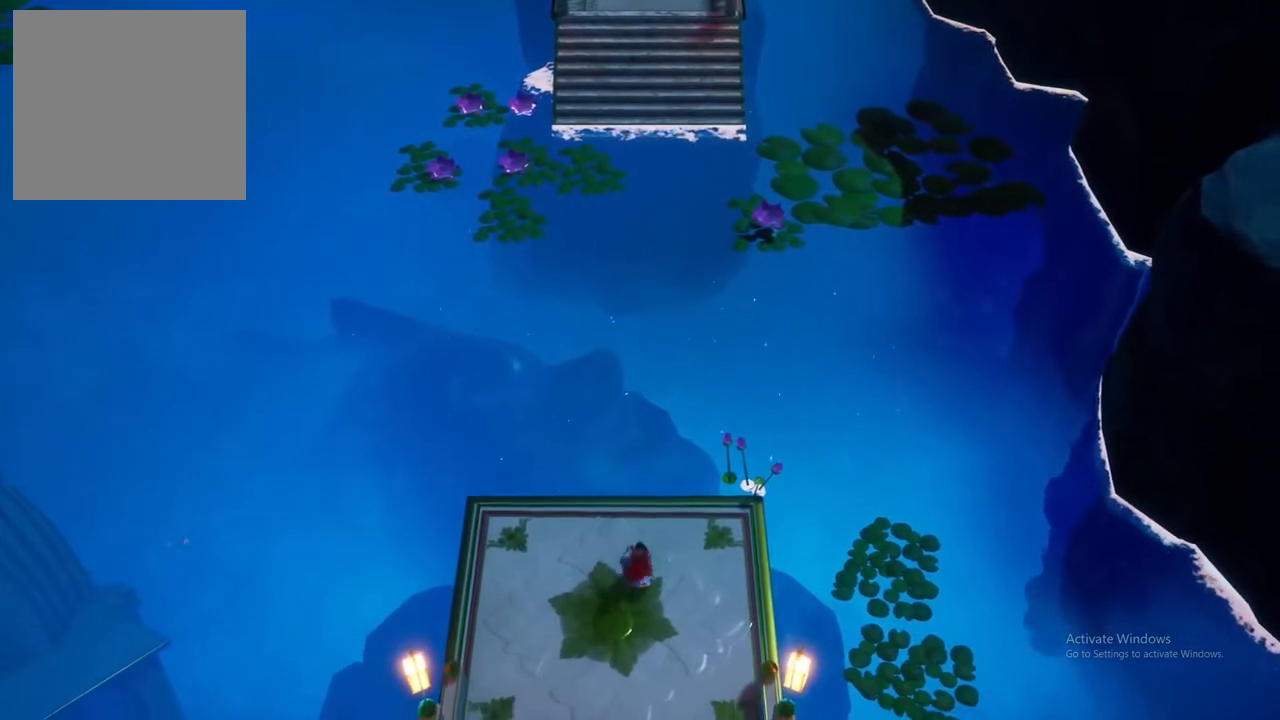
{"buttons": [], "left_stick": "up", "right_stick": "center", "events": [[183, "left_stick", "center"], [300, "left_stick", "up"]]}
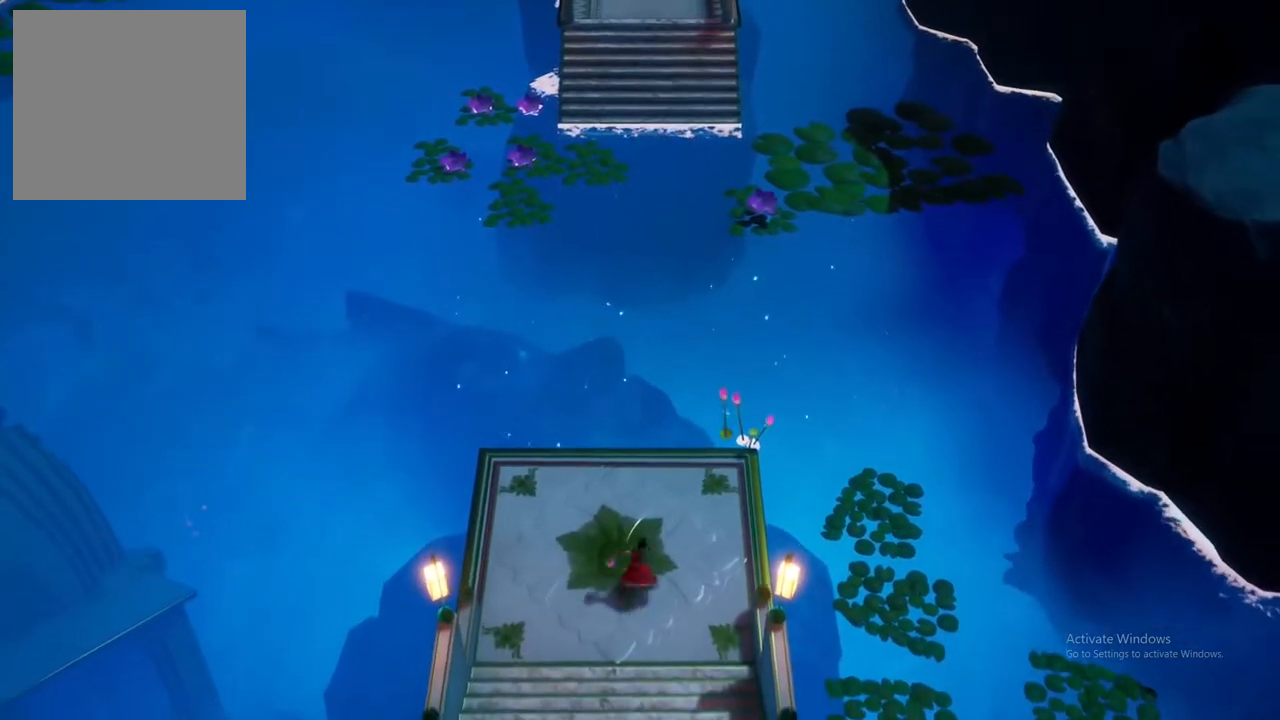
{"buttons": ["X", "L2"], "left_stick": "center", "right_stick": "center", "events": [[150, "L2", "down"], [150, "left_stick", "center"], [433, "X", "down"]]}
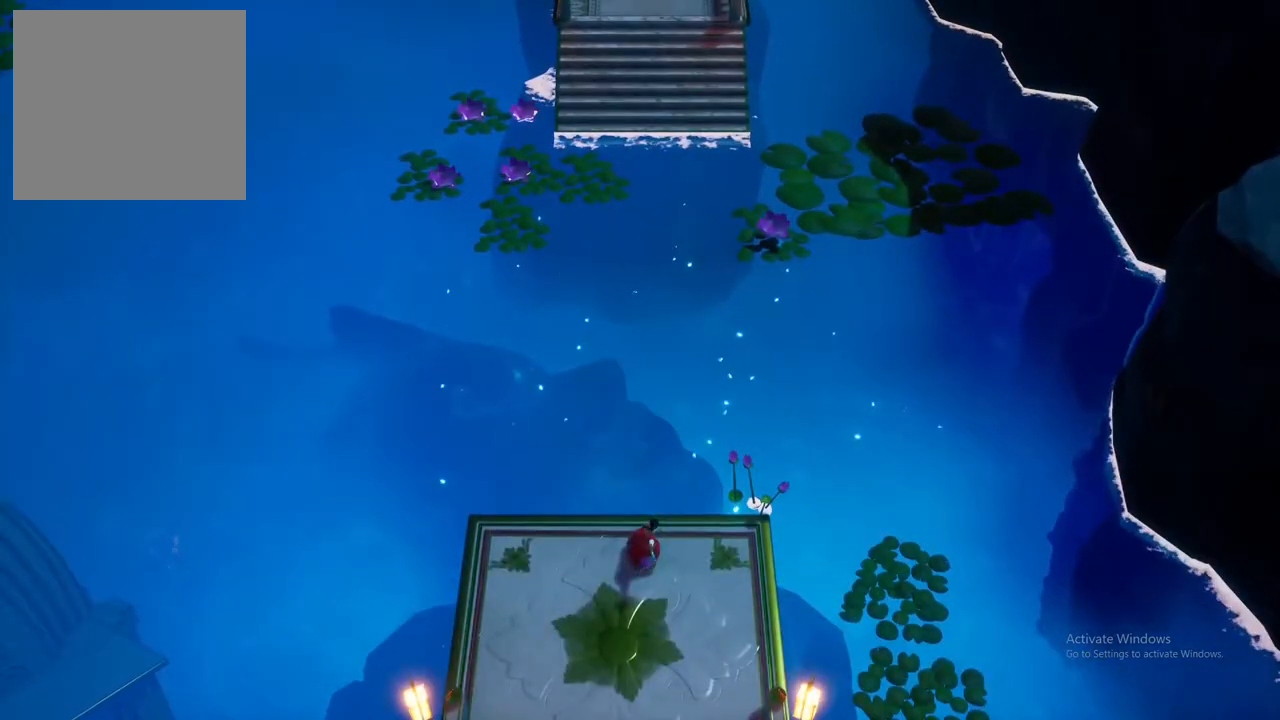
{"buttons": ["L2"], "left_stick": "center", "right_stick": "center", "events": [[67, "X", "up"]]}
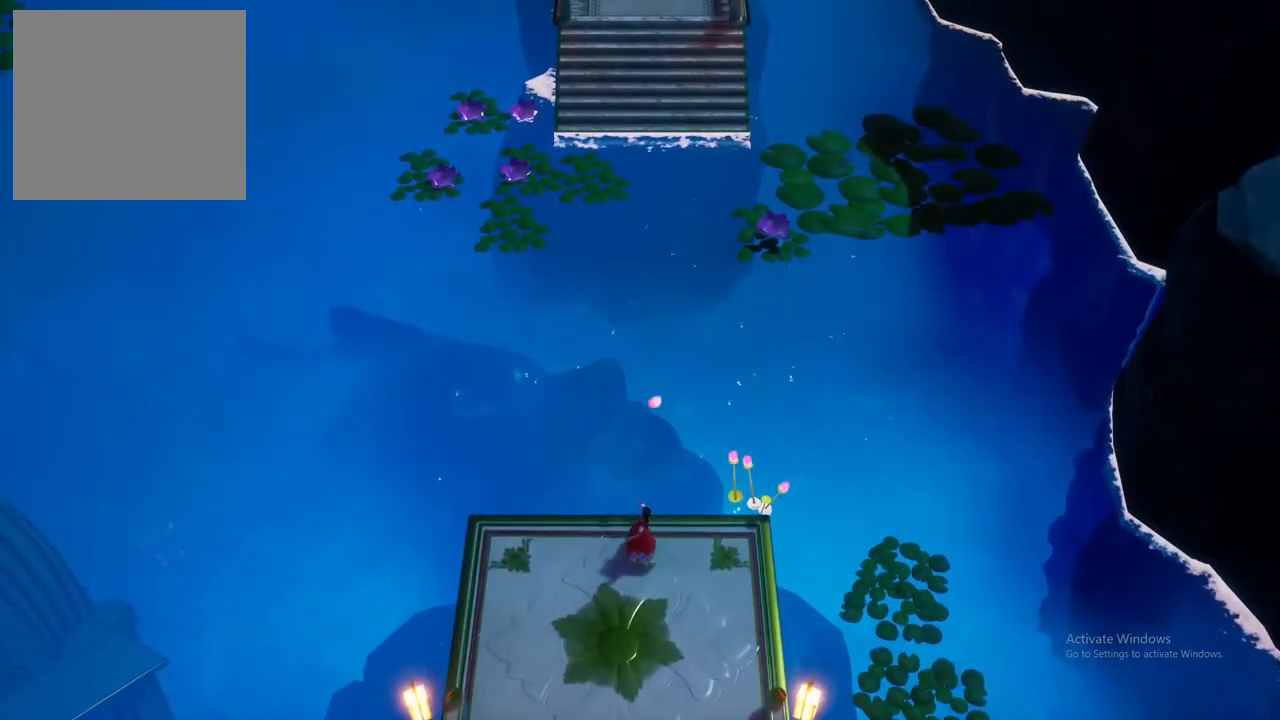
{"buttons": ["L2"], "left_stick": "center", "right_stick": "center", "events": []}
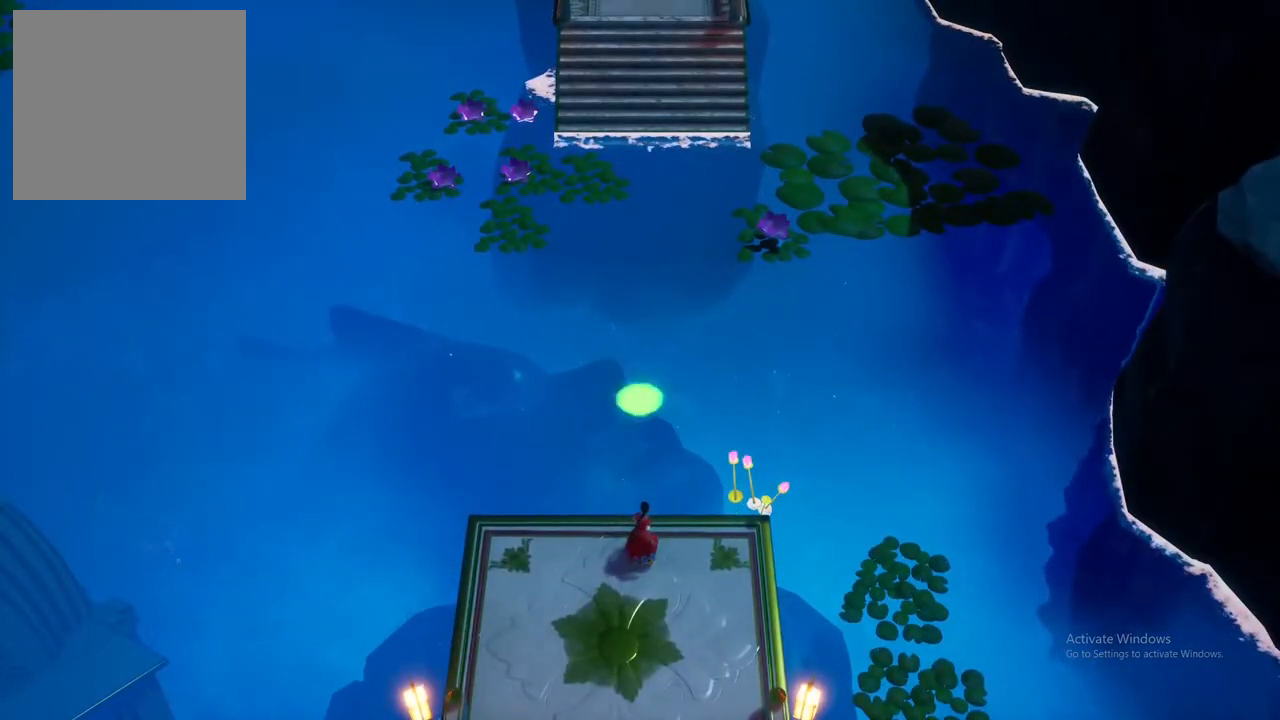
{"buttons": [], "left_stick": "up-right", "right_stick": "center", "events": [[167, "L2", "up"], [400, "left_stick", "right"], [450, "left_stick", "up-right"]]}
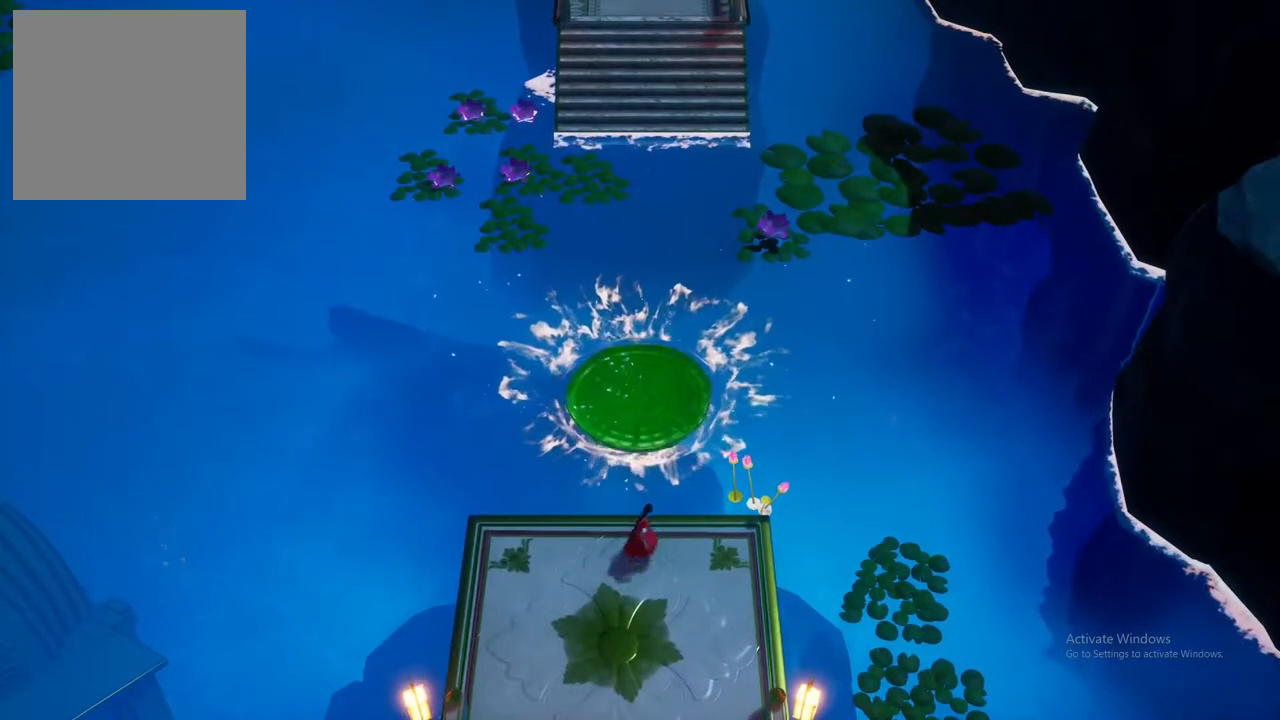
{"buttons": [], "left_stick": "center", "right_stick": "center", "events": [[317, "left_stick", "center"]]}
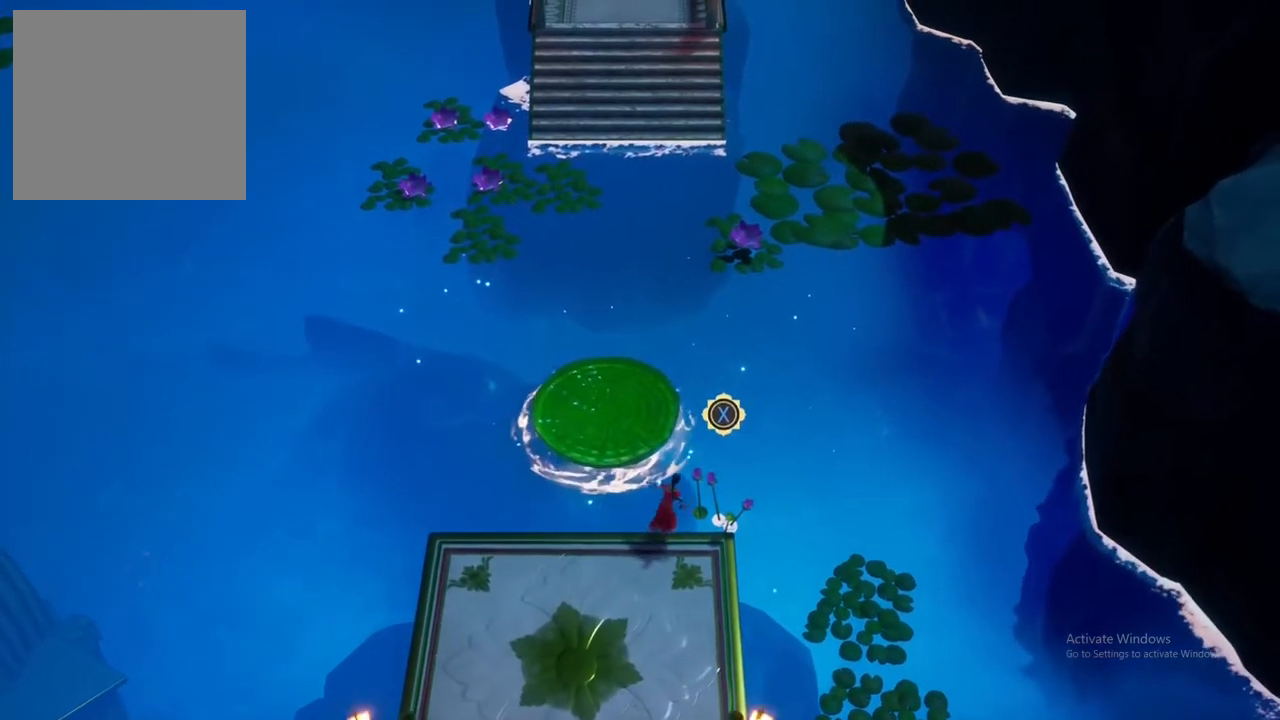
{"buttons": [], "left_stick": "down-right", "right_stick": "center", "events": [[483, "left_stick", "down-right"]]}
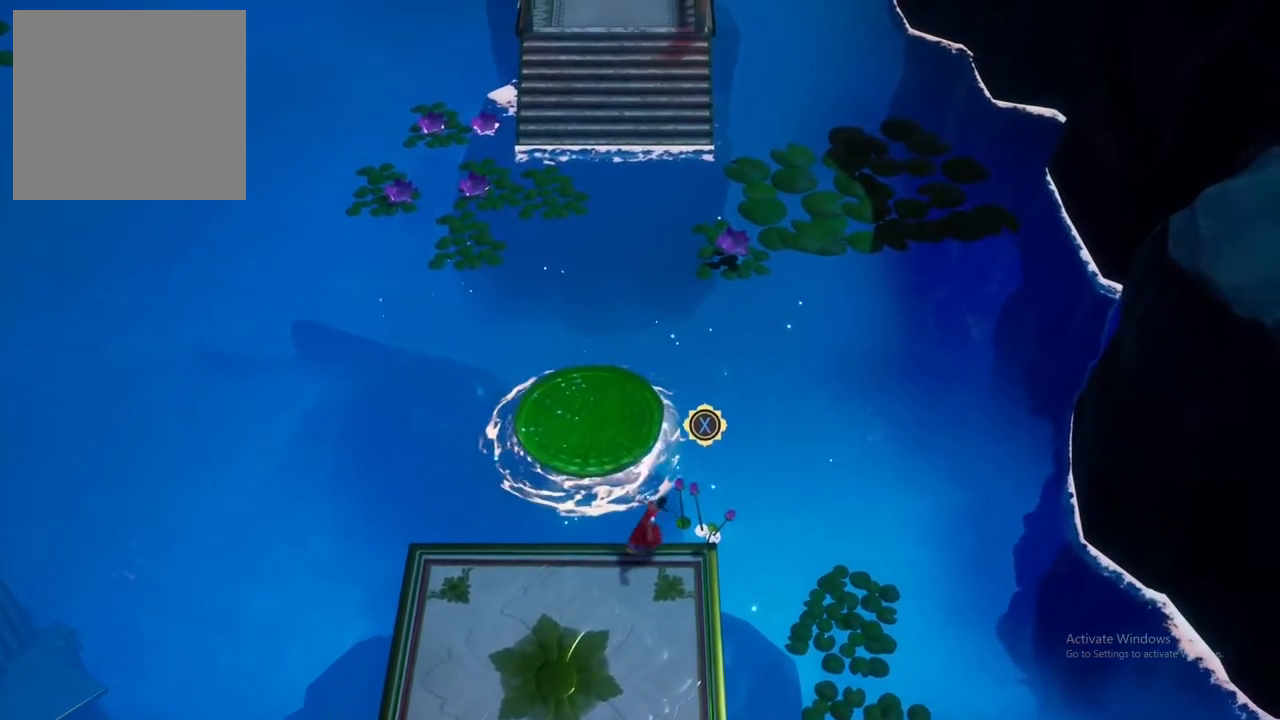
{"buttons": [], "left_stick": "center", "right_stick": "center", "events": [[433, "left_stick", "center"]]}
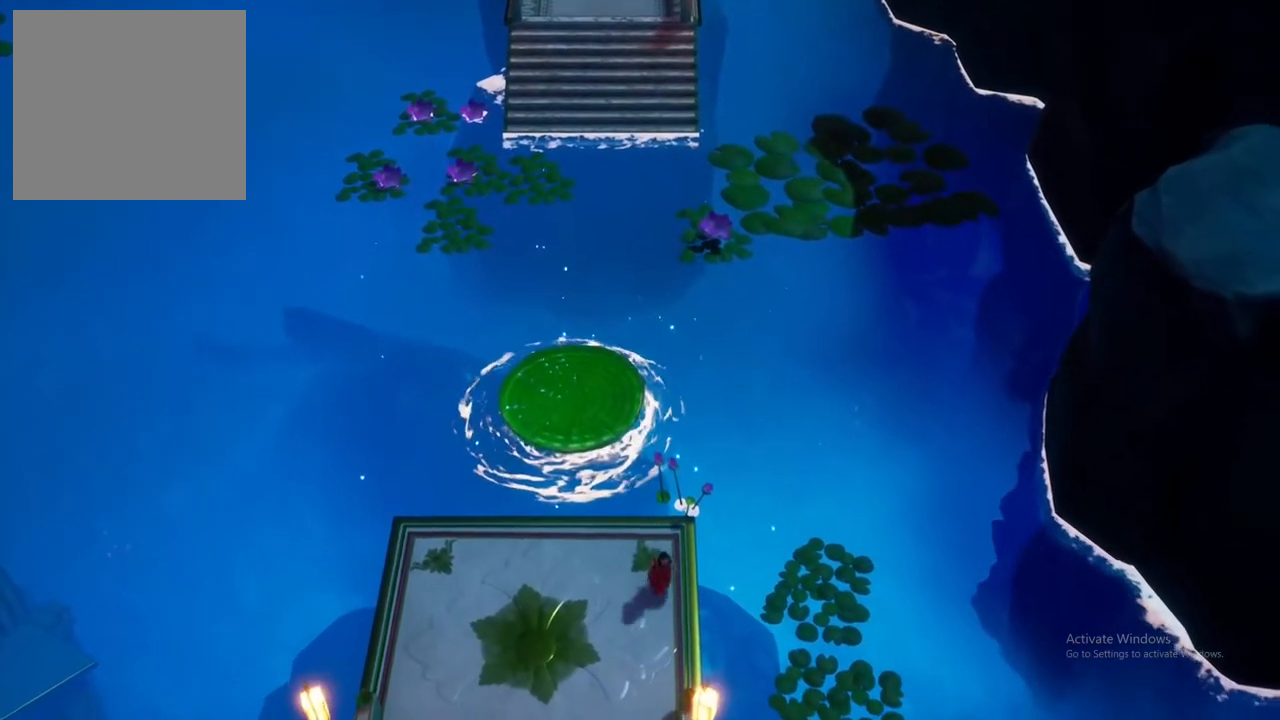
{"buttons": [], "left_stick": "center", "right_stick": "center", "events": [[83, "left_stick", "up"], [500, "left_stick", "center"]]}
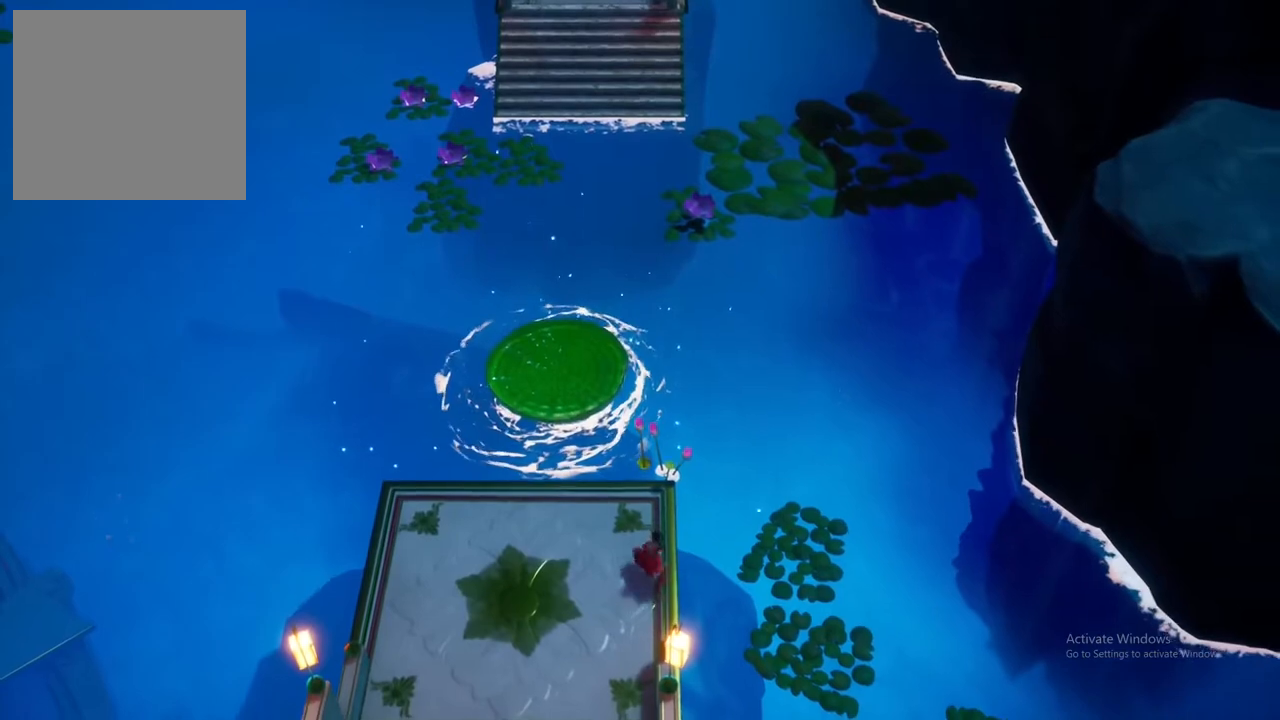
{"buttons": [], "left_stick": "up-right", "right_stick": "center", "events": [[400, "left_stick", "up-right"]]}
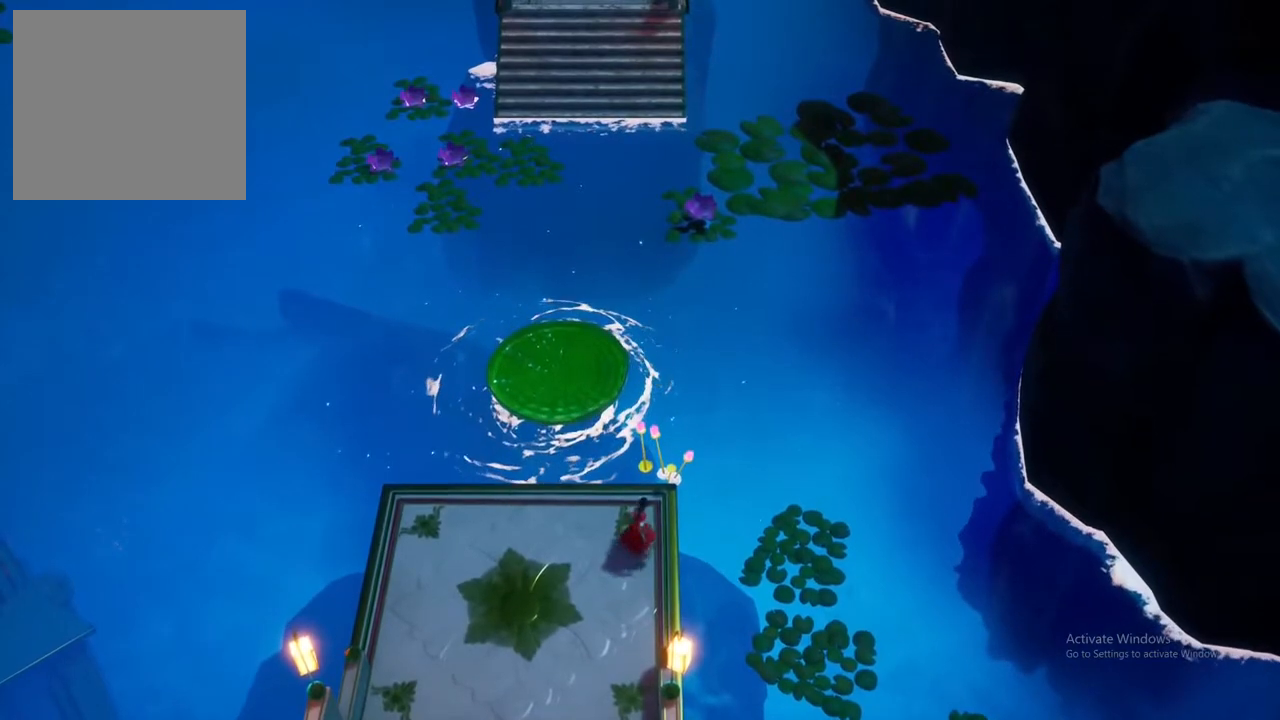
{"buttons": [], "left_stick": "center", "right_stick": "center", "events": [[217, "left_stick", "center"]]}
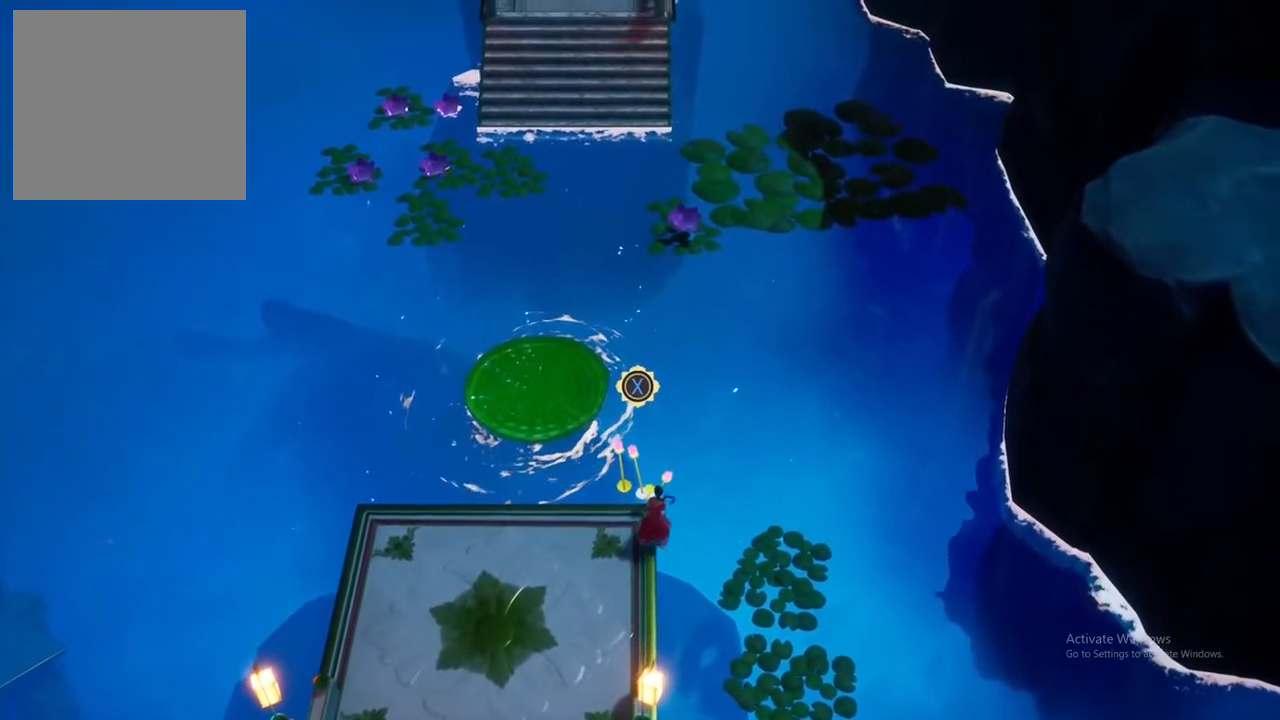
{"buttons": [], "left_stick": "center", "right_stick": "center", "events": [[83, "X", "down"], [217, "X", "up"]]}
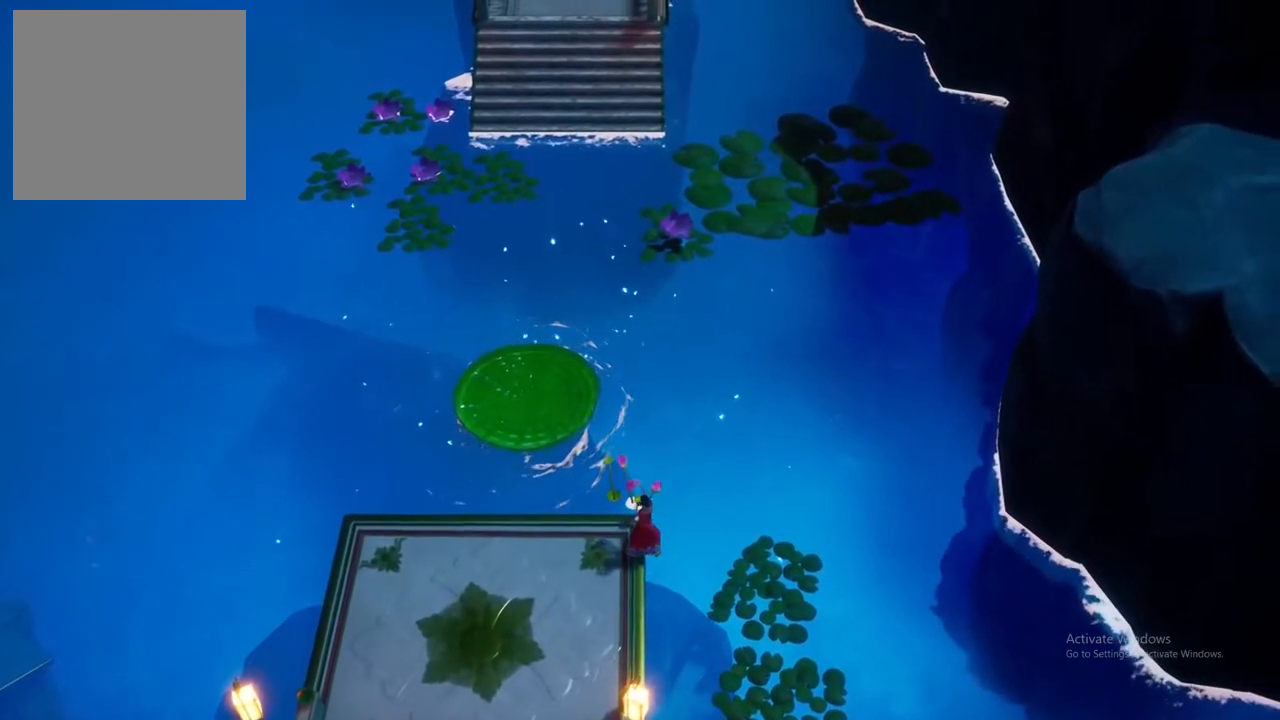
{"buttons": [], "left_stick": "down-left", "right_stick": "center", "events": [[150, "left_stick", "down-left"]]}
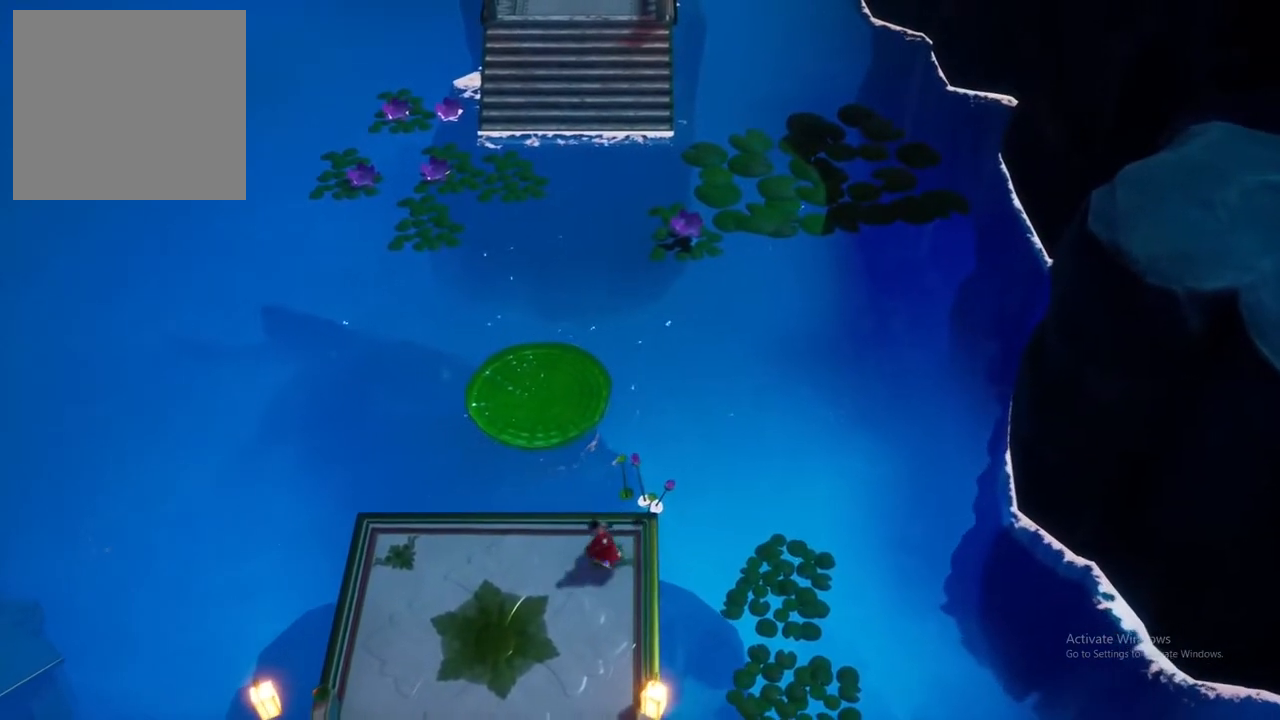
{"buttons": [], "left_stick": "up-left", "right_stick": "center", "events": [[217, "left_stick", "center"], [450, "left_stick", "up-left"]]}
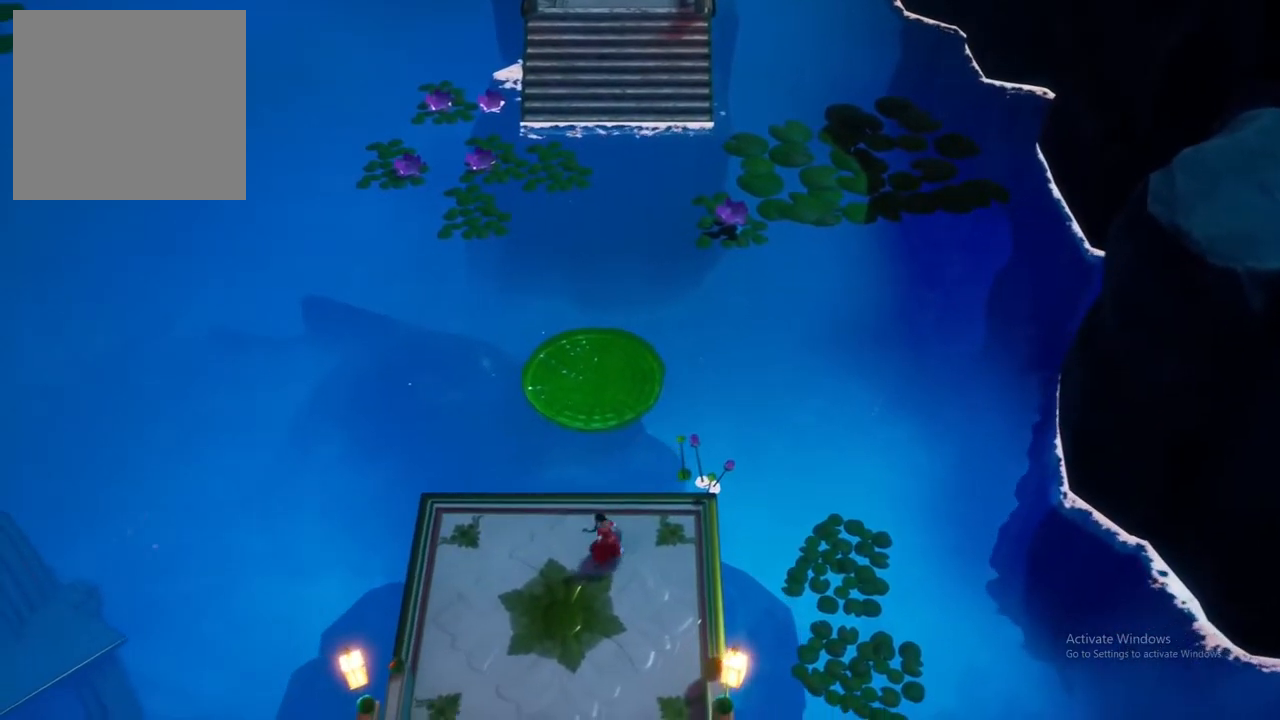
{"buttons": [], "left_stick": "center", "right_stick": "center", "events": [[67, "left_stick", "up"], [183, "left_stick", "center"]]}
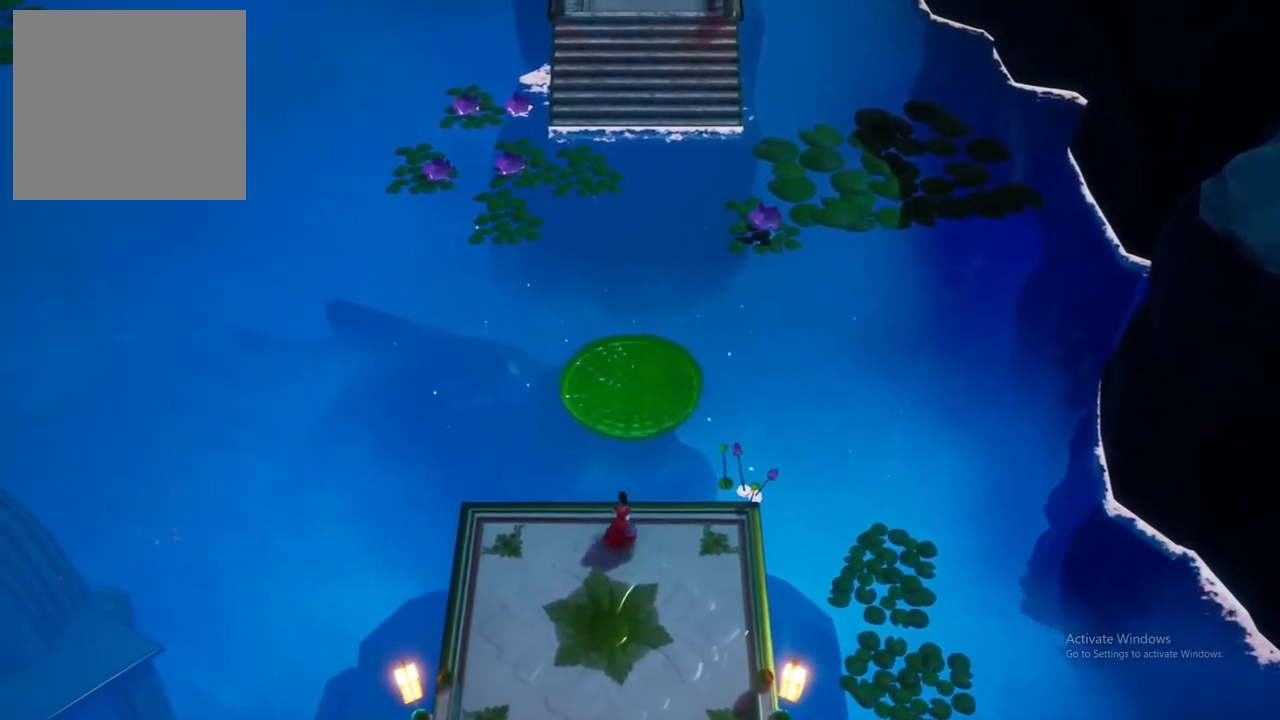
{"buttons": ["L2"], "left_stick": "center", "right_stick": "center", "events": [[150, "L2", "down"]]}
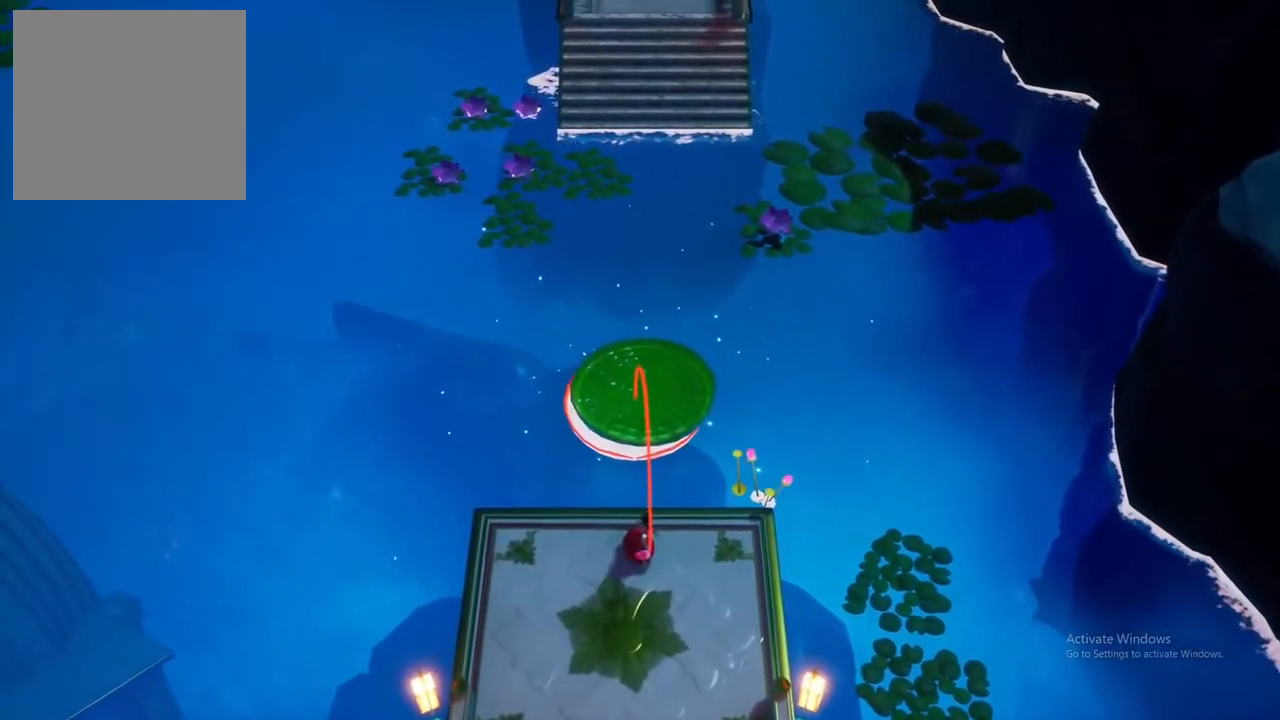
{"buttons": ["L2"], "left_stick": "center", "right_stick": "center", "events": [[83, "left_stick", "up"], [433, "left_stick", "center"]]}
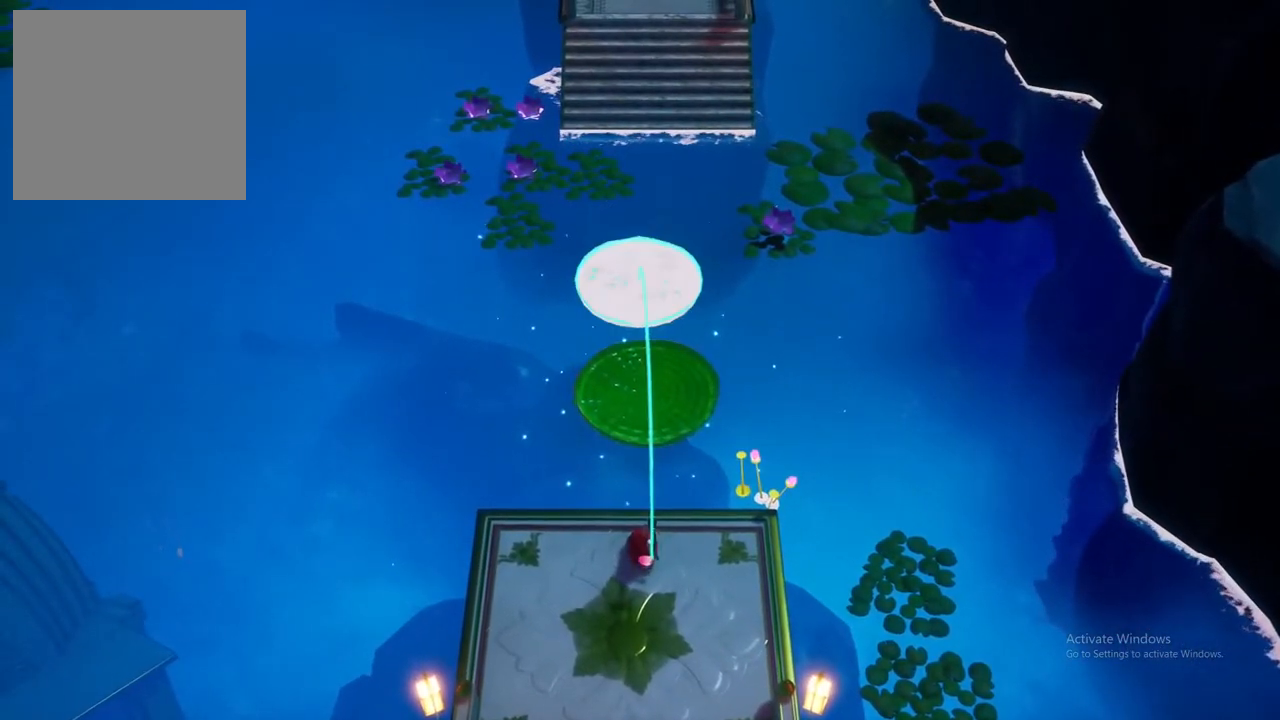
{"buttons": ["L2"], "left_stick": "center", "right_stick": "center", "events": [[233, "left_stick", "up"], [467, "left_stick", "center"]]}
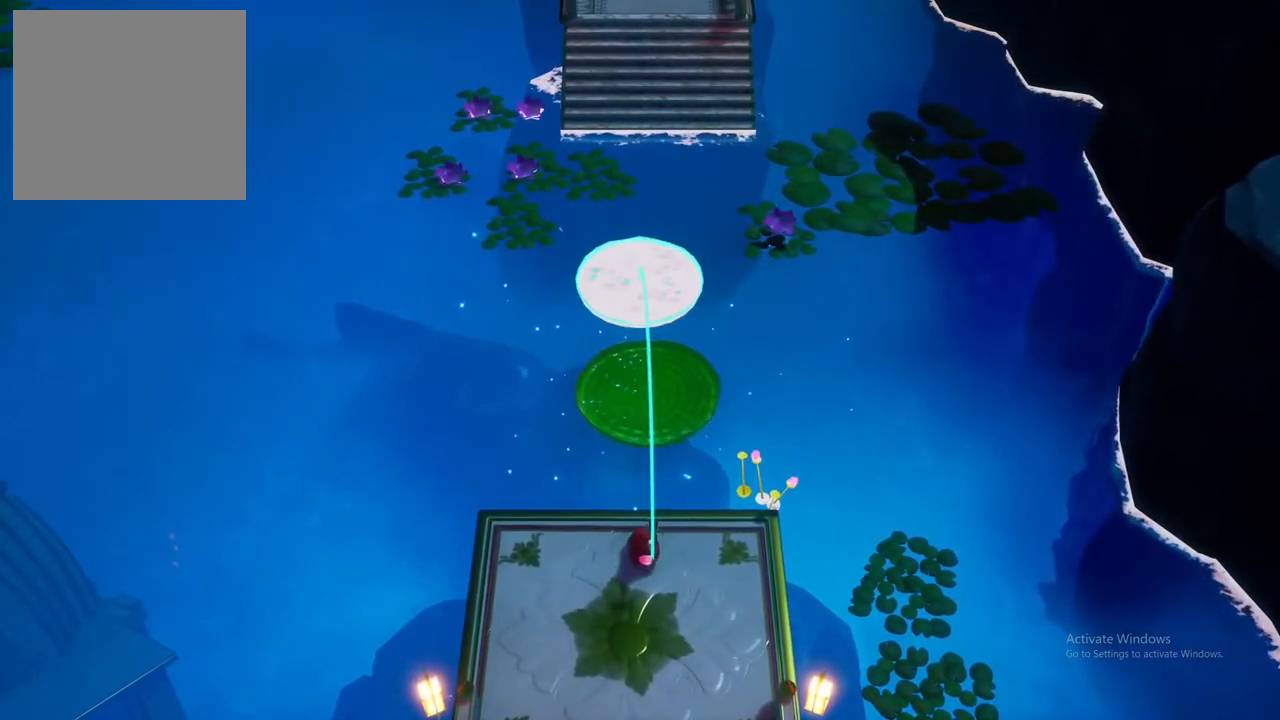
{"buttons": ["L2"], "left_stick": "center", "right_stick": "center", "events": [[233, "left_stick", "up-right"], [483, "left_stick", "center"]]}
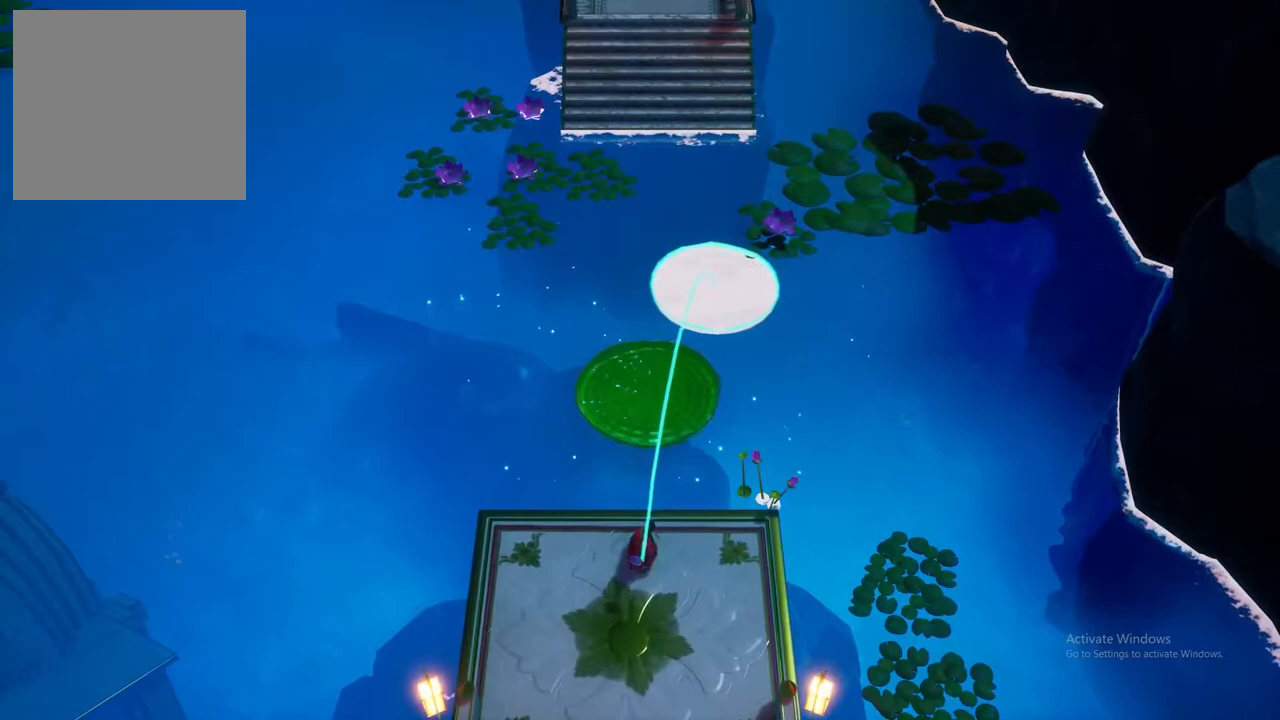
{"buttons": ["L2"], "left_stick": "center", "right_stick": "center", "events": [[233, "left_stick", "left"], [300, "left_stick", "up-left"], [450, "left_stick", "center"]]}
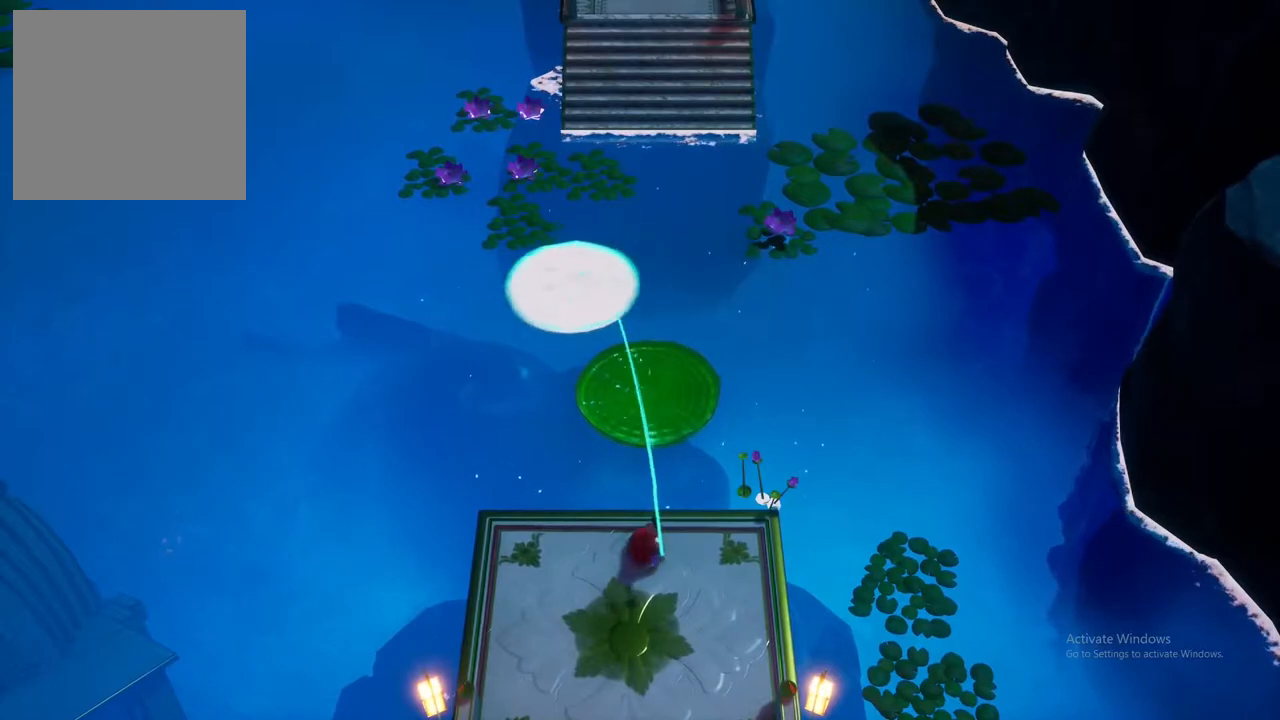
{"buttons": ["L2"], "left_stick": "up", "right_stick": "center", "events": [[333, "left_stick", "up"]]}
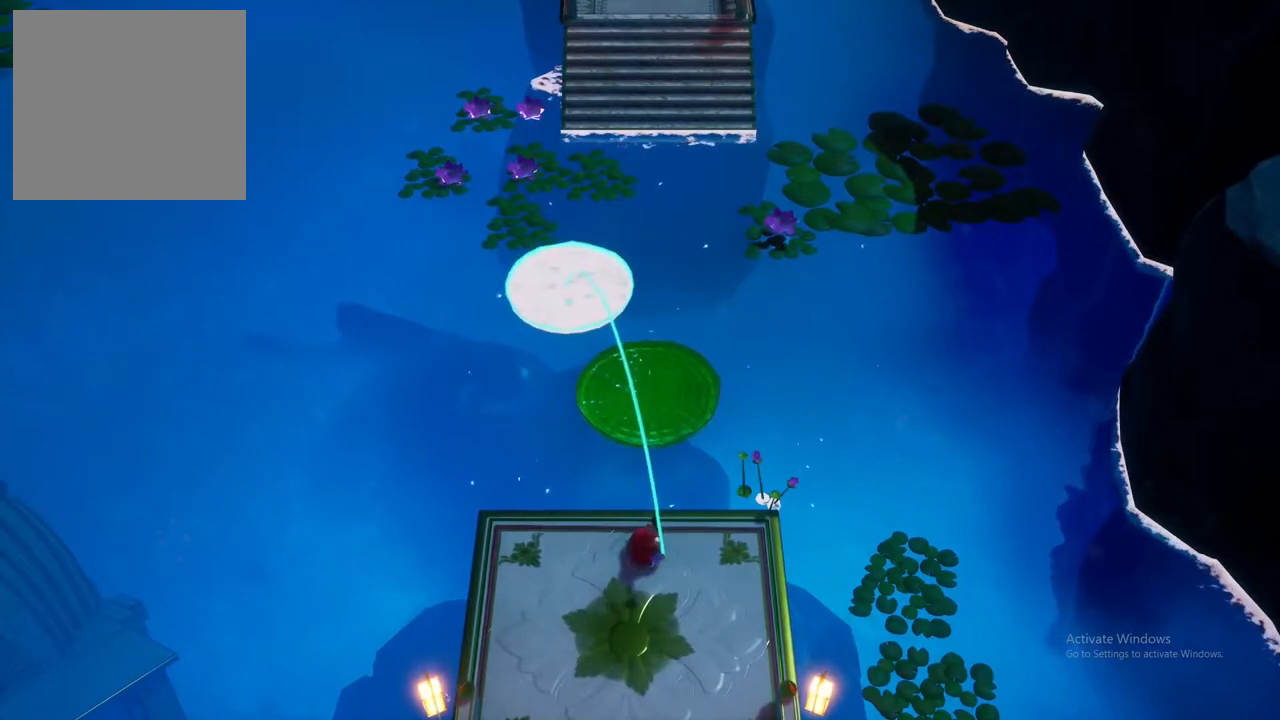
{"buttons": ["L2"], "left_stick": "right", "right_stick": "center", "events": [[150, "left_stick", "center"], [333, "left_stick", "right"]]}
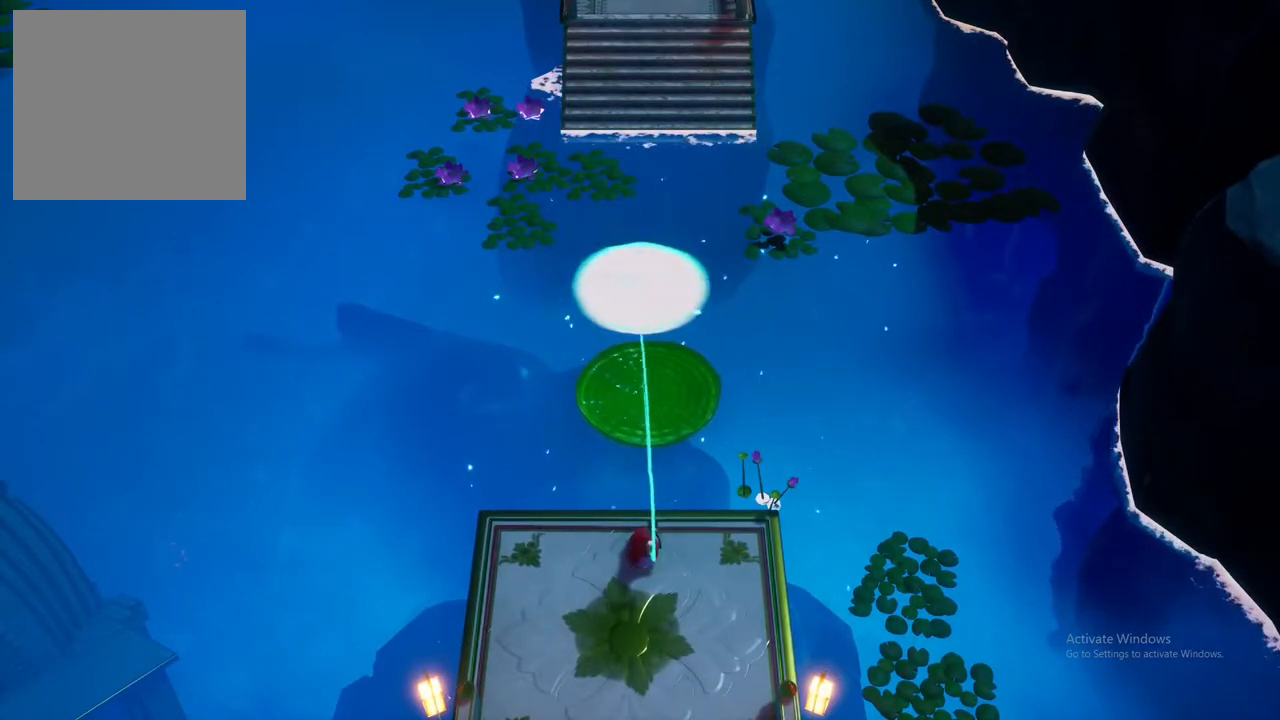
{"buttons": ["L2"], "left_stick": "up-left", "right_stick": "center", "events": [[67, "left_stick", "center"], [400, "left_stick", "up-left"]]}